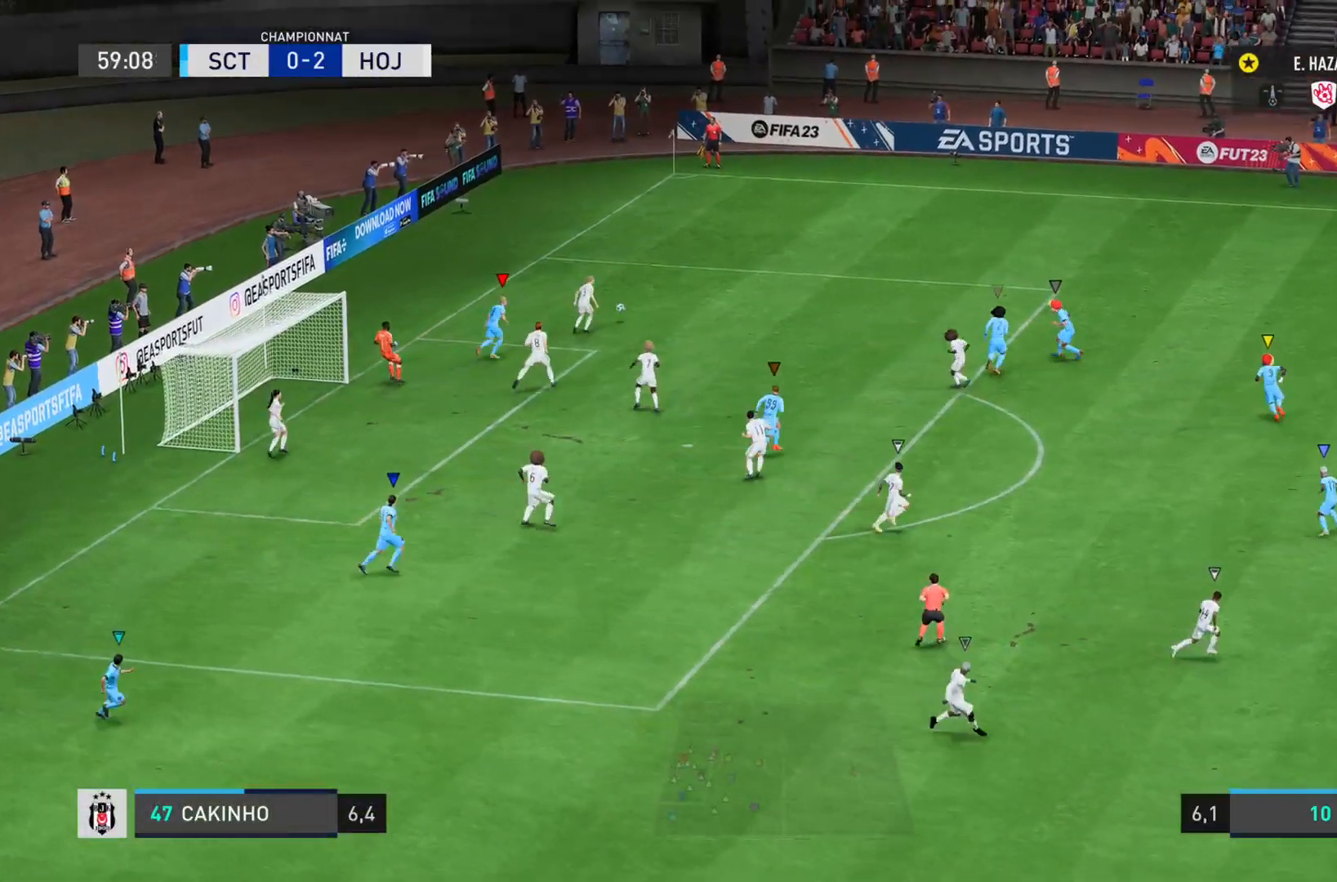
Gameplay with a controller (PlayStation layout); each line is a JSON object with the inputs held at the frame after it. "events" lists button and stick changes between this image and that frame as [ms after this image, input, new state], when the widget could be followed in between. Not read: L3 R3.
{"buttons": ["L1"], "left_stick": "center", "right_stick": "center", "events": [[101, "L1", "down"]]}
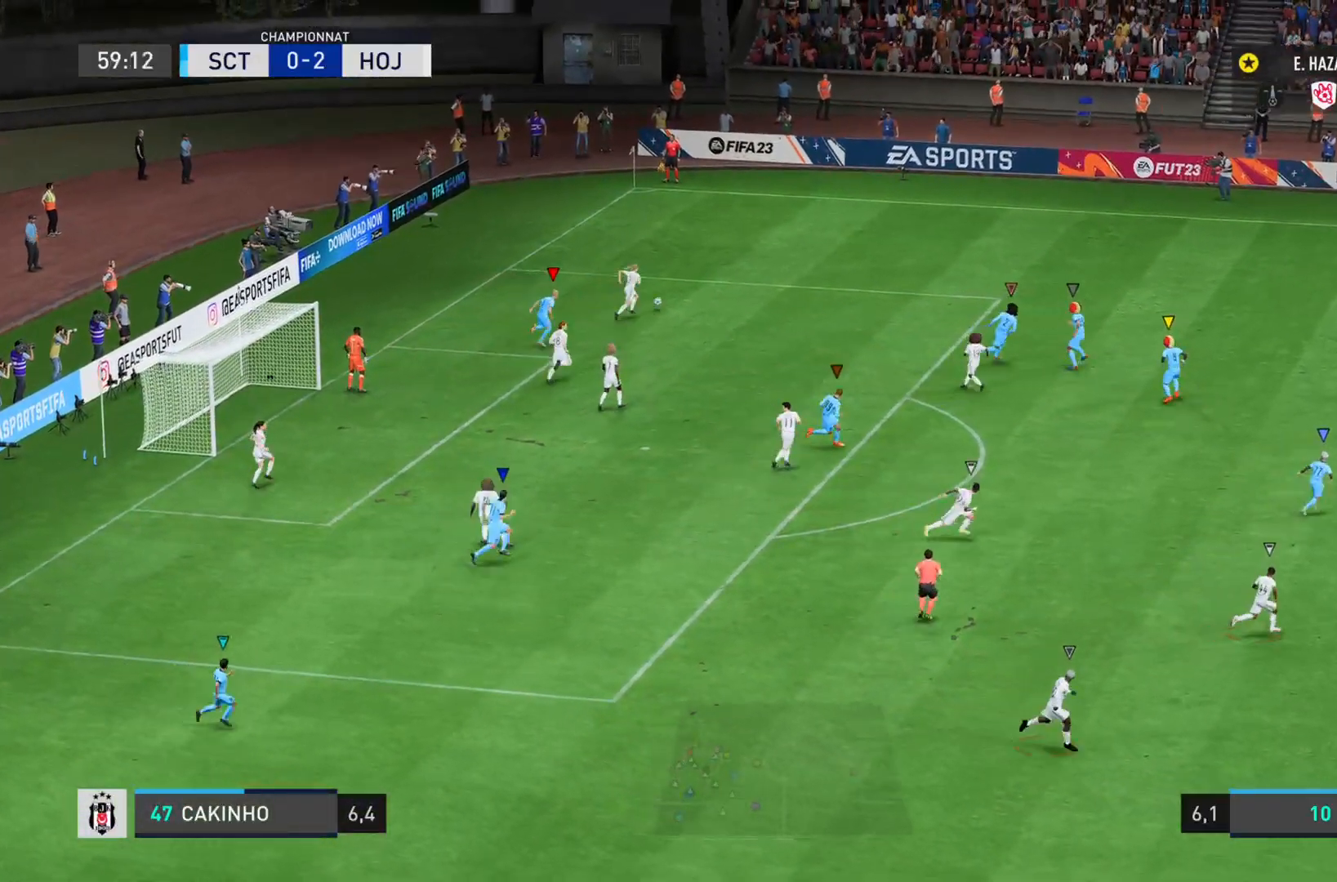
{"buttons": ["L1"], "left_stick": "center", "right_stick": "center", "events": []}
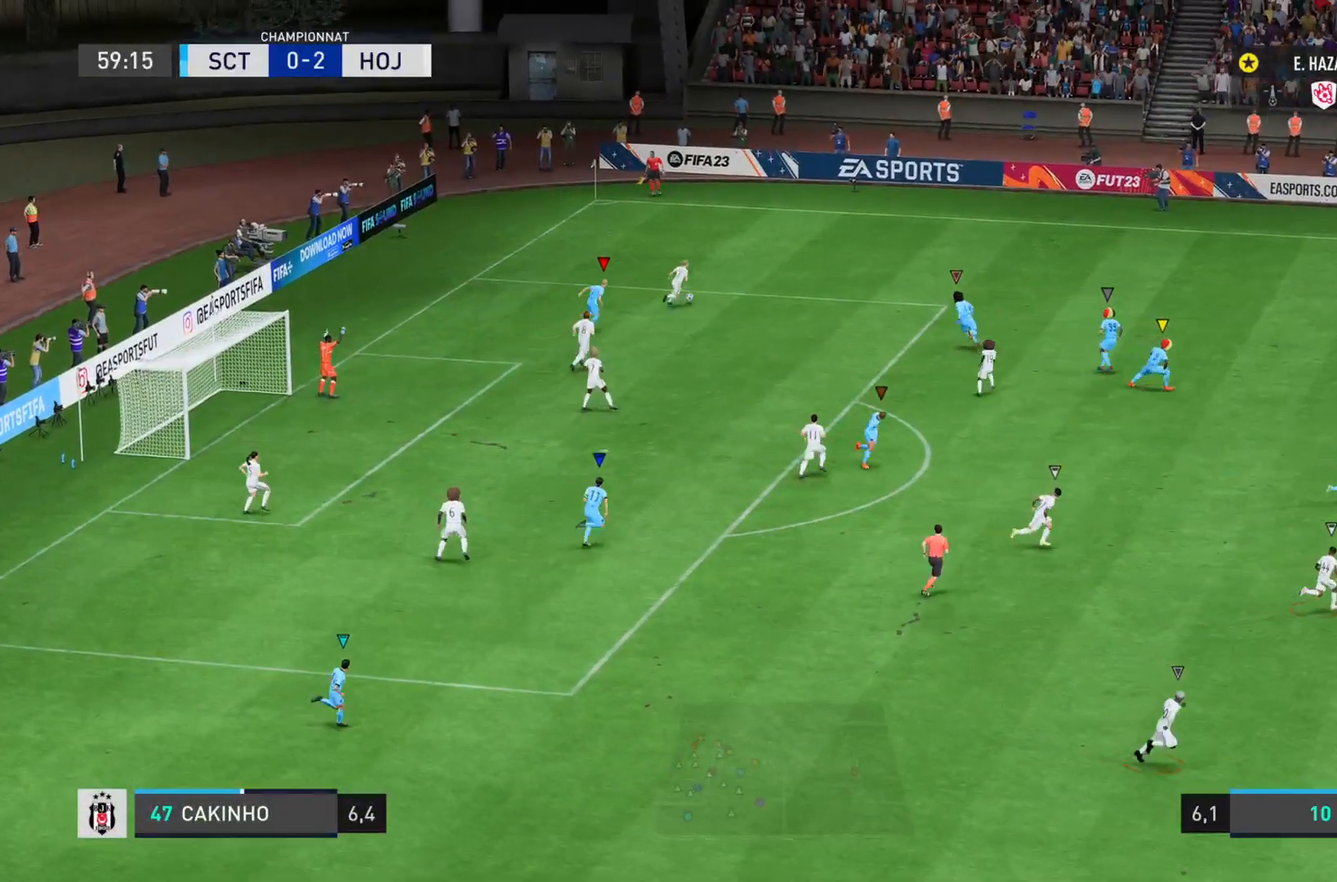
{"buttons": ["L1"], "left_stick": "center", "right_stick": "center", "events": []}
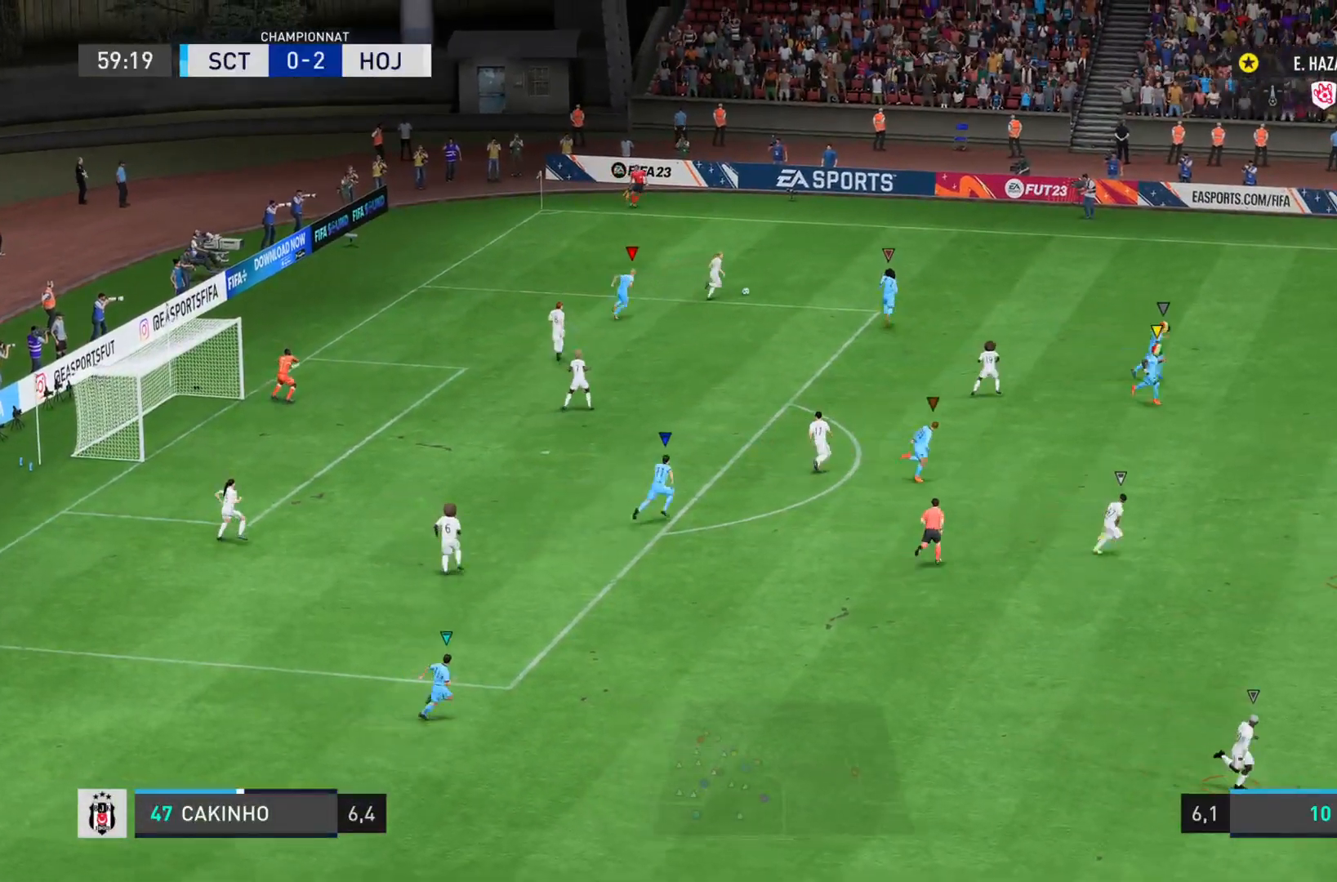
{"buttons": ["L1"], "left_stick": "center", "right_stick": "center", "events": []}
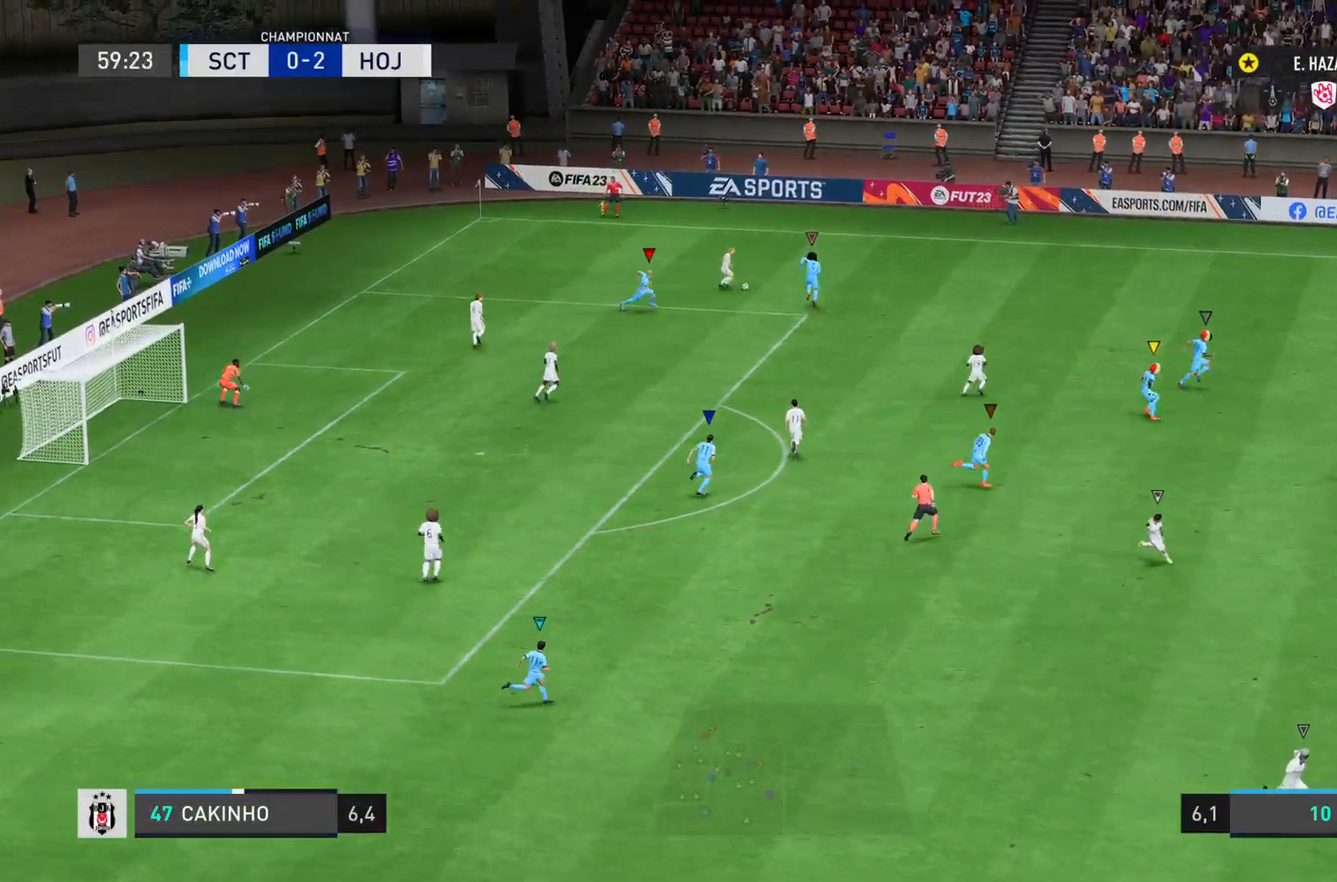
{"buttons": ["L1"], "left_stick": "center", "right_stick": "center", "events": []}
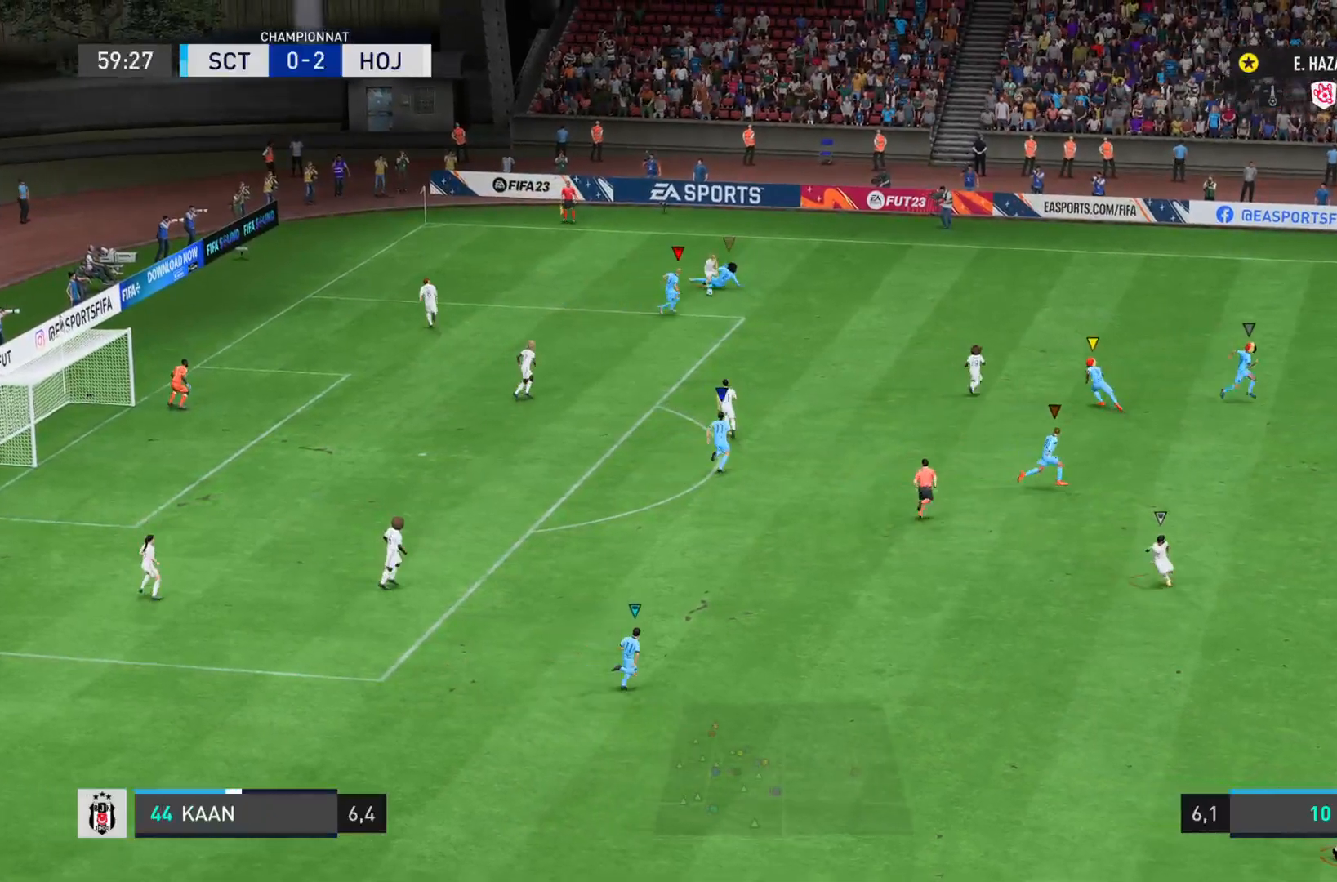
{"buttons": ["L1"], "left_stick": "center", "right_stick": "center"}
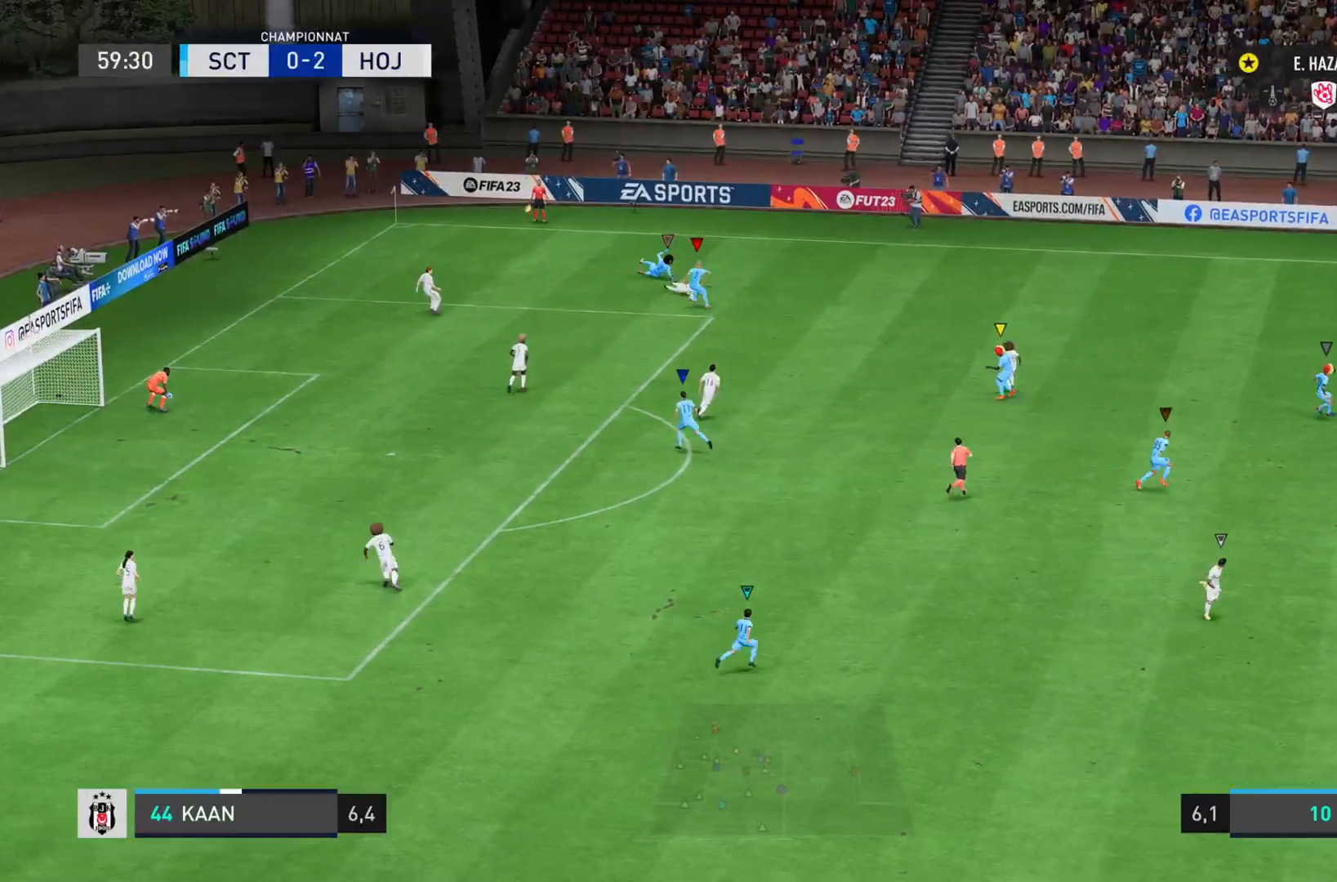
{"buttons": ["L1"], "left_stick": "center", "right_stick": "center", "events": []}
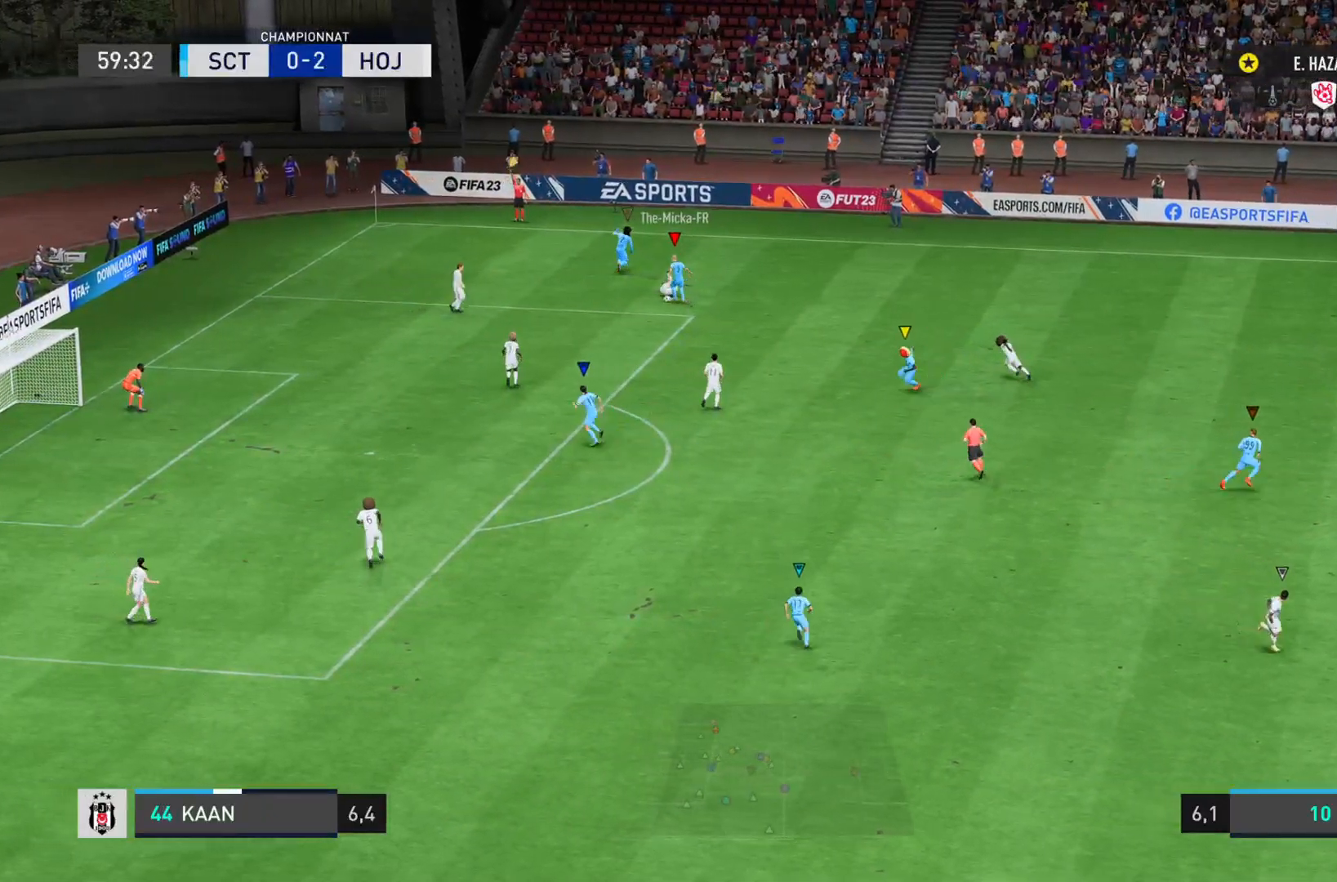
{"buttons": ["L1"], "left_stick": "center", "right_stick": "center", "events": []}
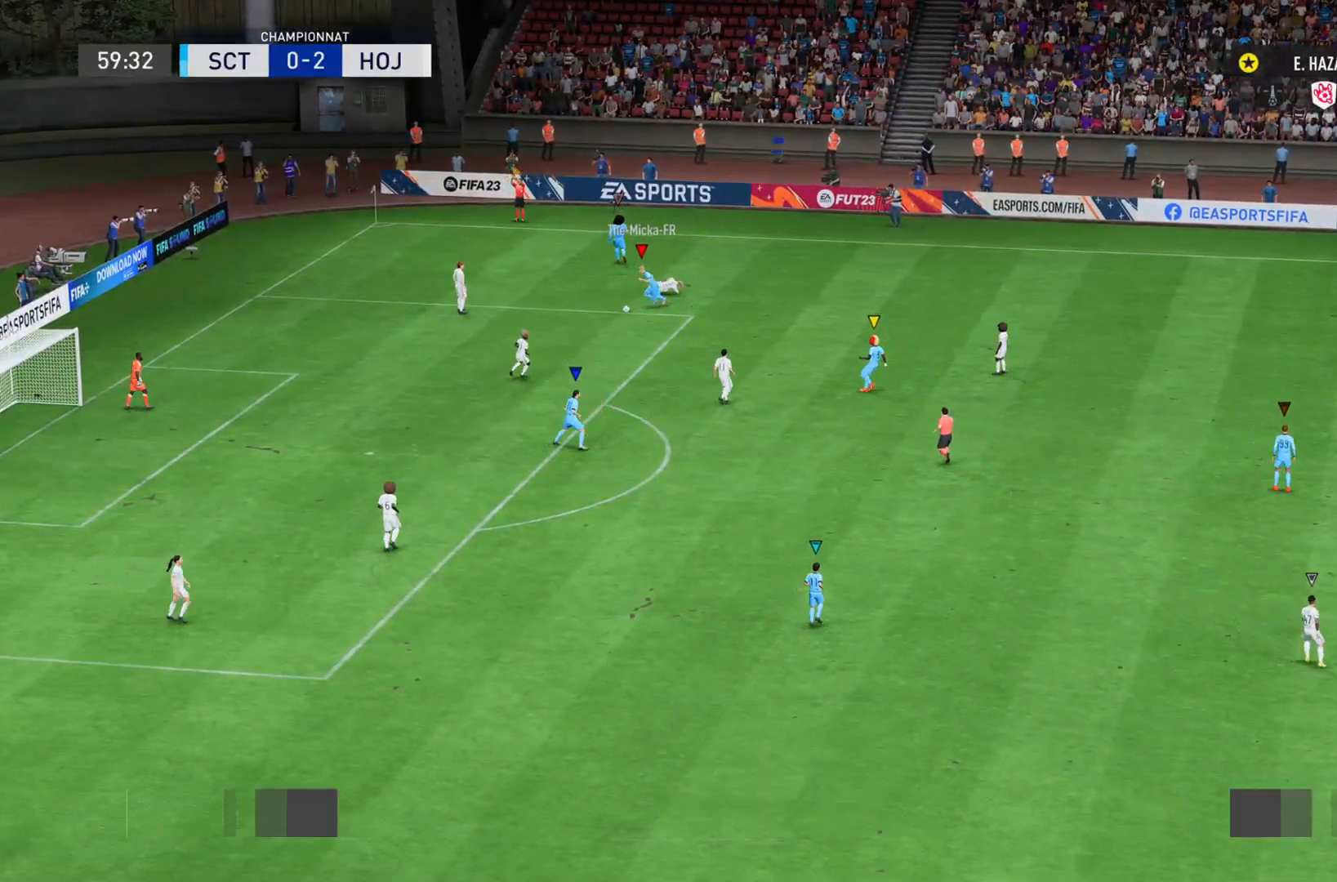
{"buttons": ["L1"], "left_stick": "center", "right_stick": "center", "events": []}